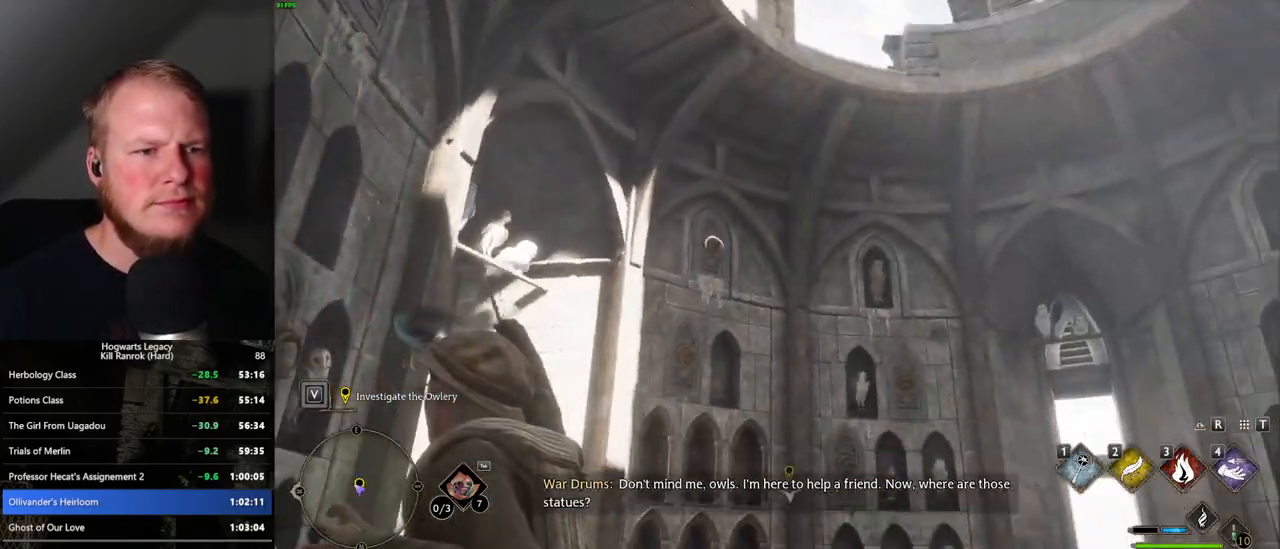
Gameplay with keyboard and mouse; each line is a JSON object with the keys and mouse buttons held at the frame after it. "events" lists presses ("down") and releases ("up") of ".", "/", "0", "1", "2", "3", "4", "5", "6", "7", "8", "9", "a", "alt_l", "alt_r", "b", "backslash", "backspace", "c", "caps_lock", "comma", "ctrl_l", "ctrl_r", "d", "e", "equals", "escape", "f", "f1", "f10", "f11", "f12", "f2", "f3", "f4", "f5", "f6", "f7", "f8", "f9", "g", "h", "i", "j", "k", "l", "lbracket", "m", "minus", "n", "o", "p", "q", "quote", "r", "rbracket", "return", "s", "semicolon", "shift_l", "shift_r", "space", "super", "t", "tab", "tilde", "u", "v", "w", "x", "y", "z", "mouse_left", "mouse_wheel", "mouse_right", "mouse_mb4" and "mouse_mb5" between this image and that frame as [ms after this image, input, new state], when the widget could be followed in between. "mouse_left", "mouse_wheel", "mouse_right", "mouse_mb4", "mouse_mb5" = the "left", "wheel", "right", "mb4", "mb5" buttons of the "mouse" list. No other keys are recorded. "wheel" means that the mouse wheel is clicked or scrolled. Mouse movement is not recorded.
{"keys": [], "mouse": [], "events": [[417, "4", "down"], [500, "4", "up"]]}
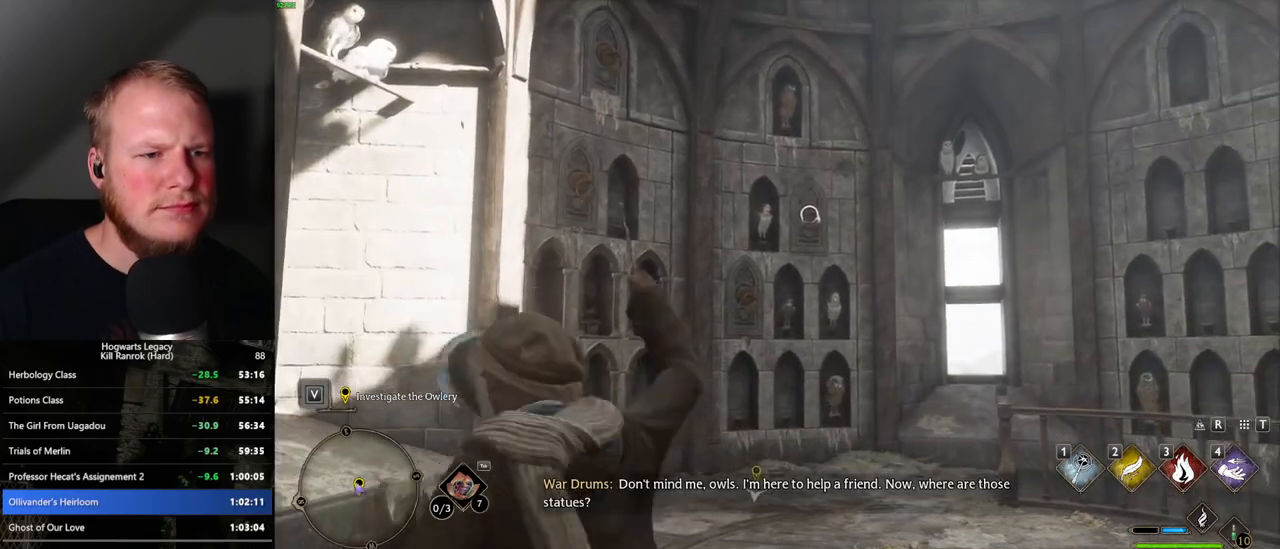
{"keys": [], "mouse": [], "events": []}
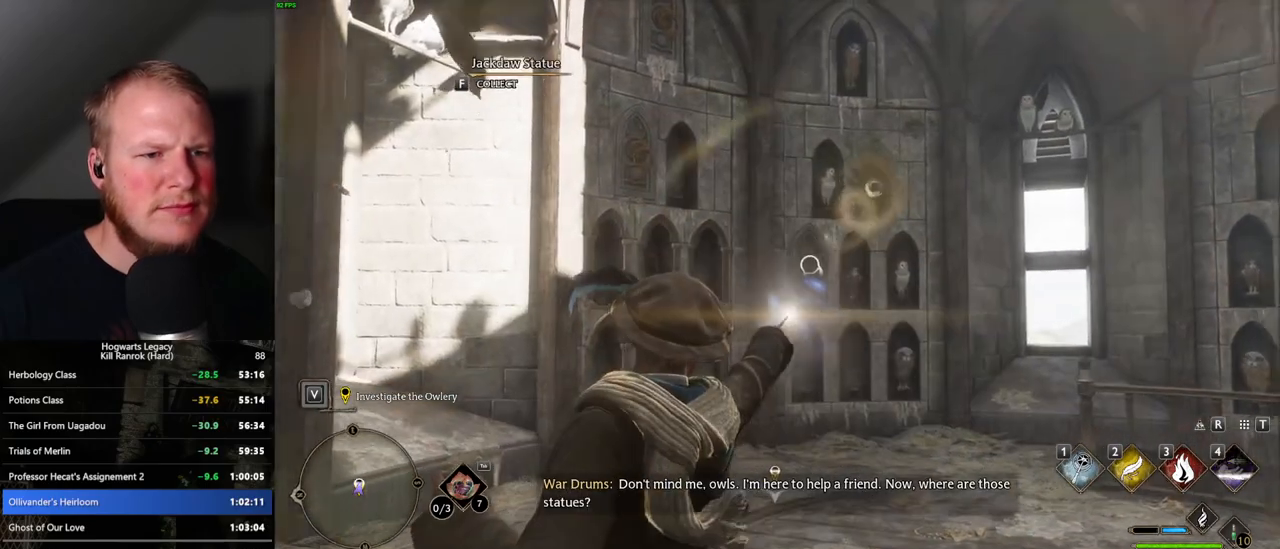
{"keys": [], "mouse": [], "events": [[267, "4", "down"], [367, "4", "up"]]}
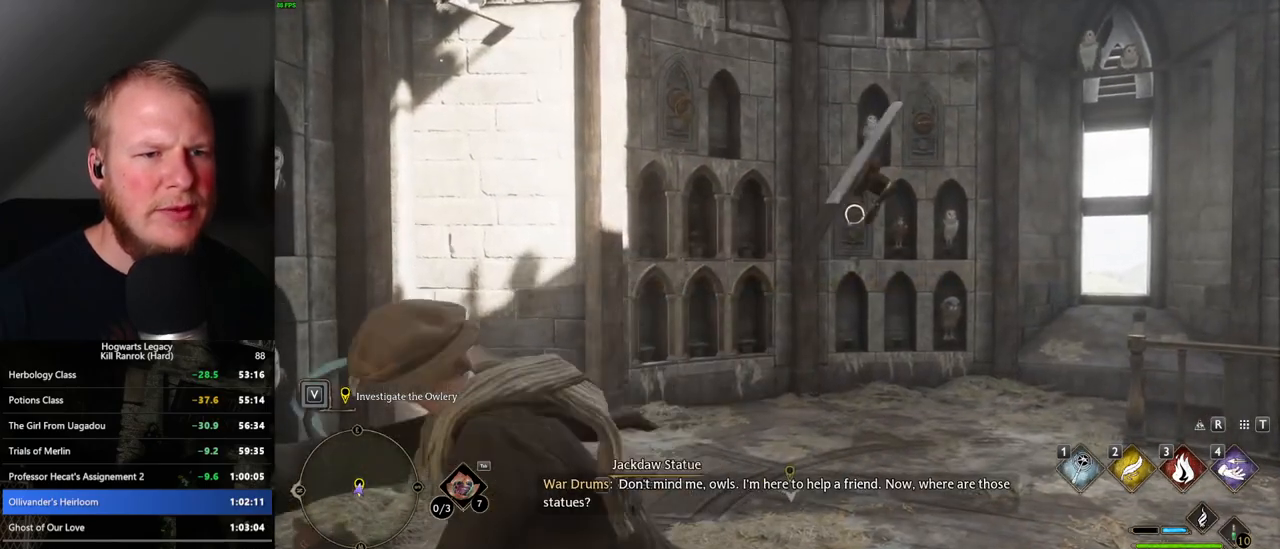
{"keys": [], "mouse": [], "events": []}
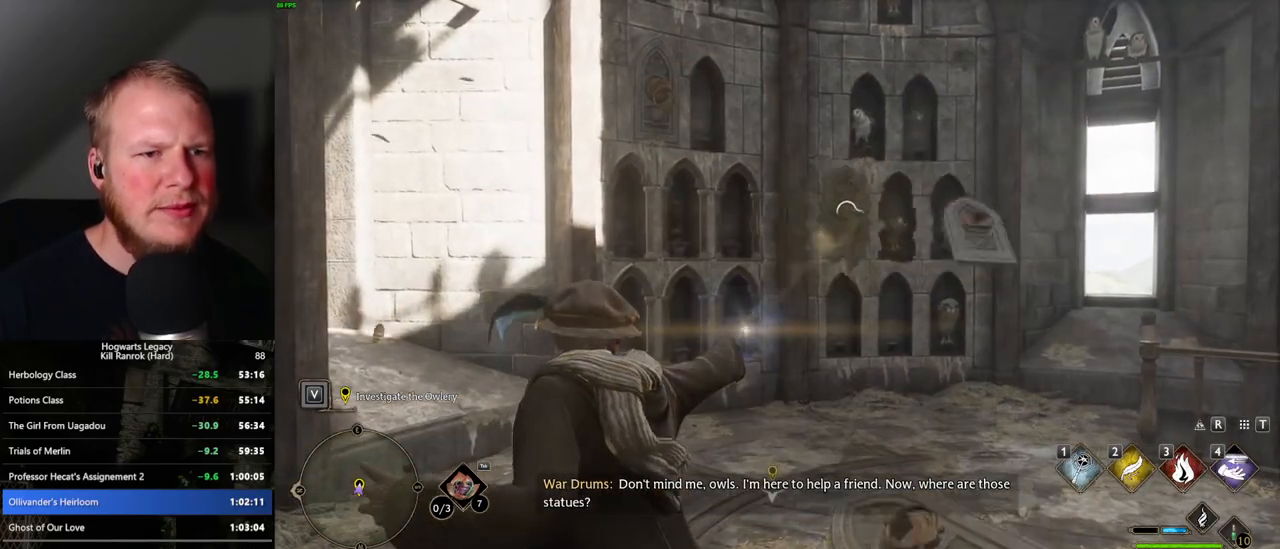
{"keys": [], "mouse": [], "events": []}
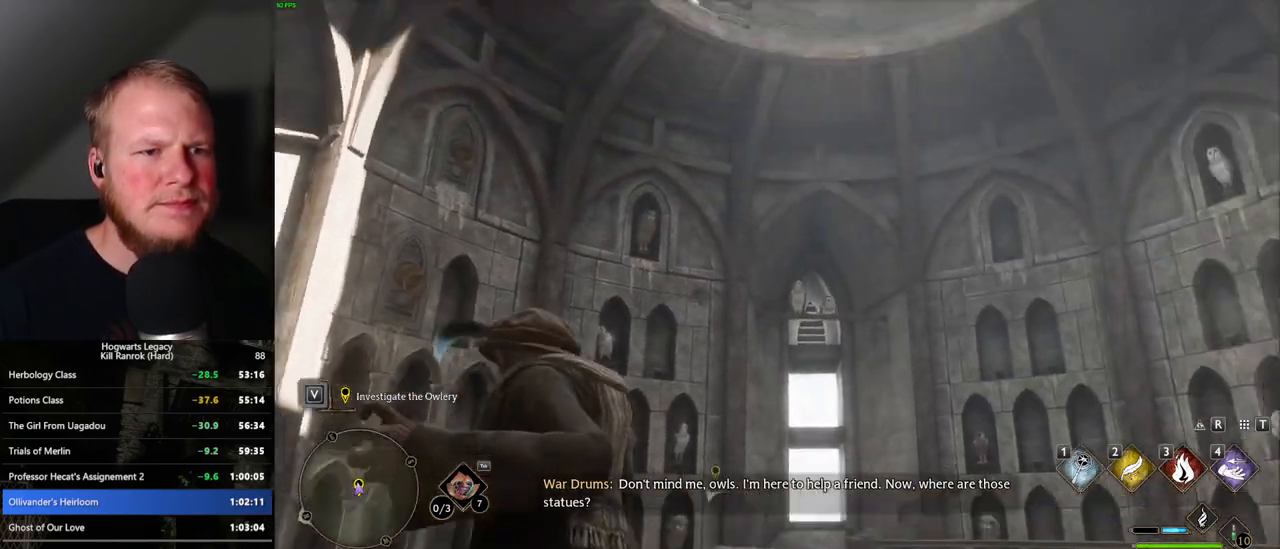
{"keys": [], "mouse": [], "events": [[334, "4", "down"], [450, "4", "up"]]}
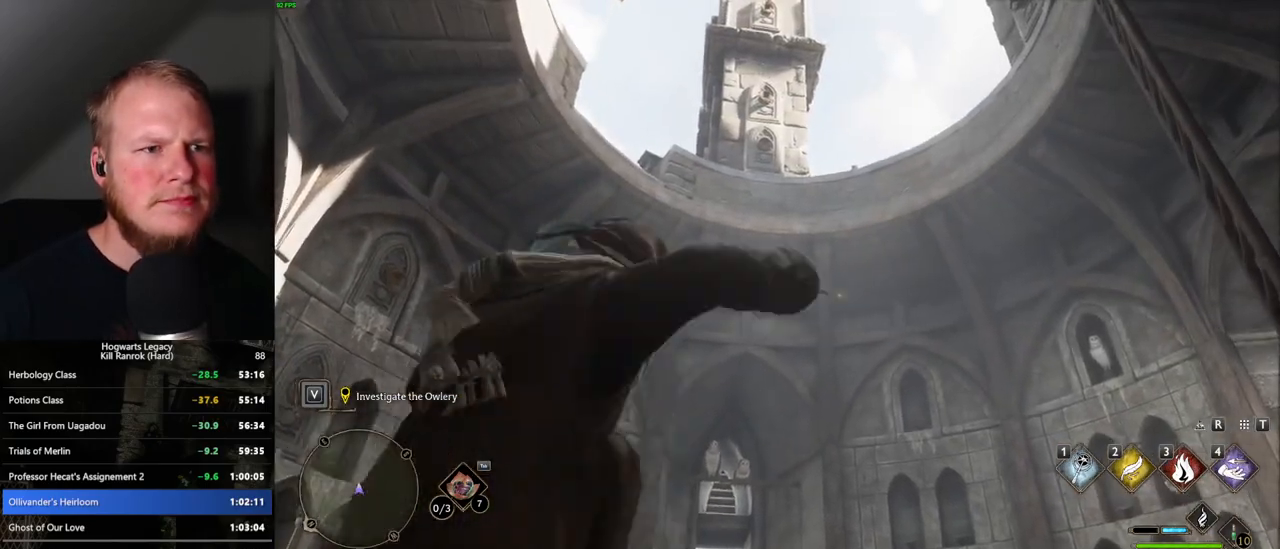
{"keys": ["a", "s"], "mouse": [], "events": [[267, "s", "down"], [284, "a", "down"]]}
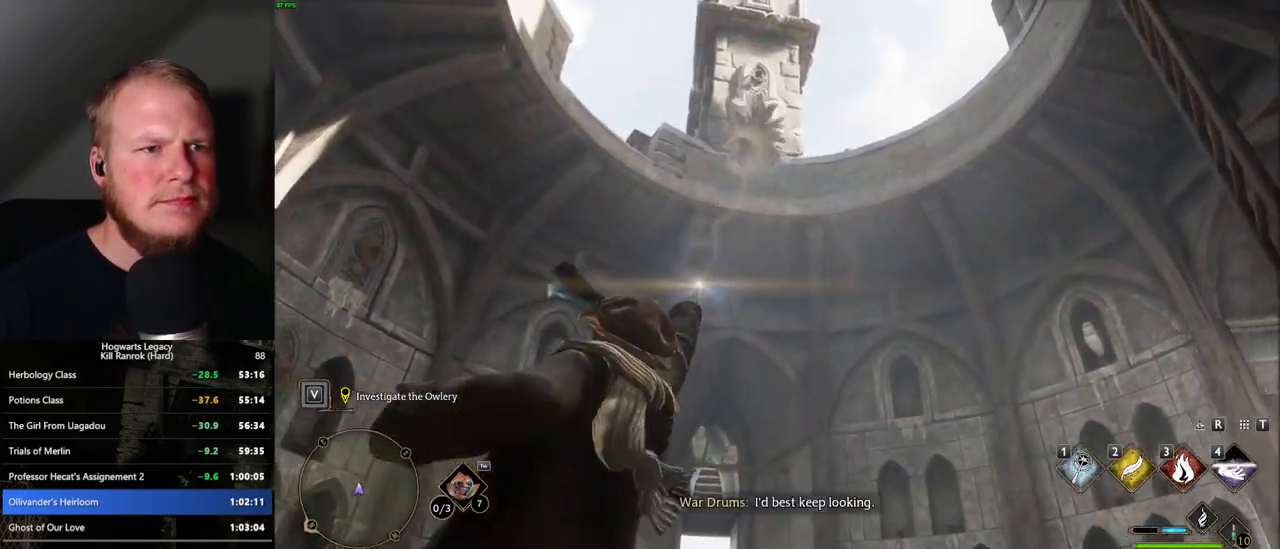
{"keys": ["a", "s"], "mouse": [], "events": []}
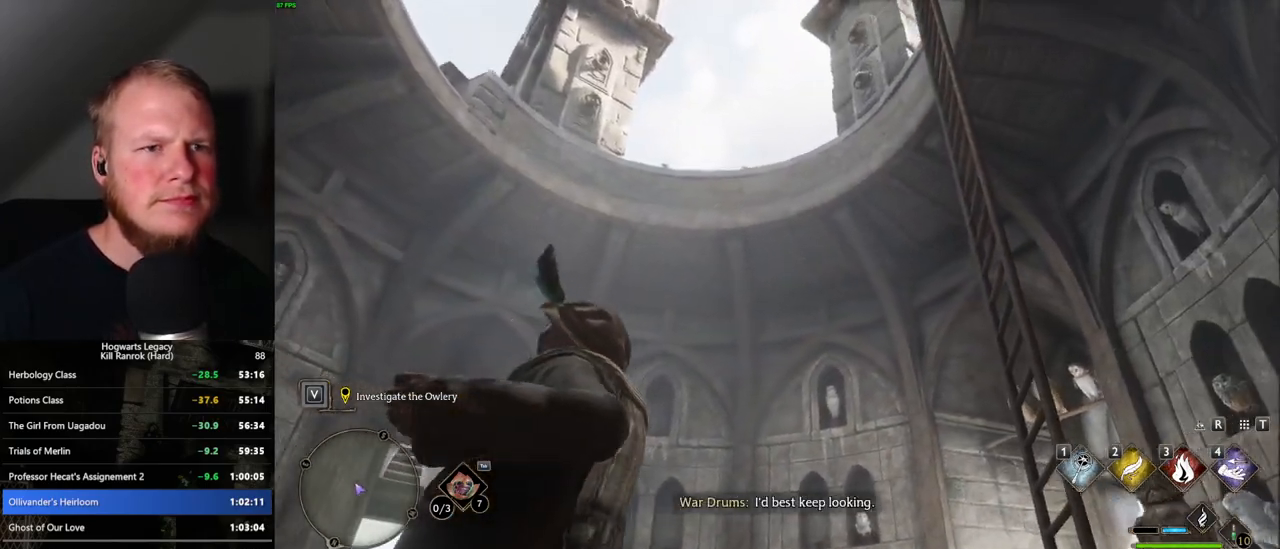
{"keys": ["4", "a", "s"], "mouse": [], "events": [[384, "4", "down"]]}
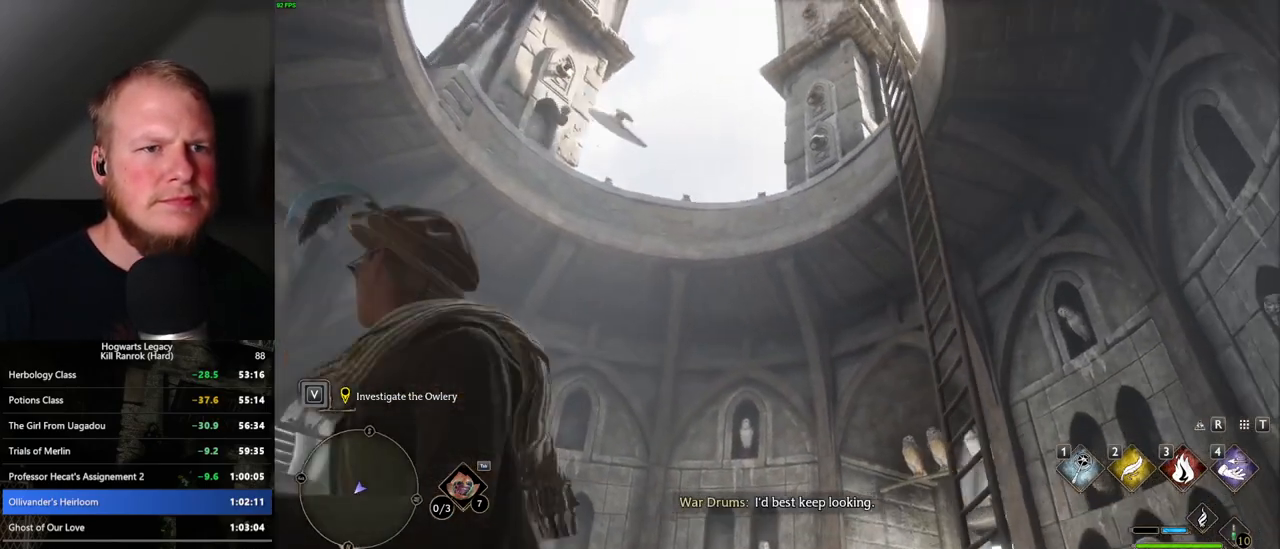
{"keys": [], "mouse": [], "events": [[34, "a", "up"], [67, "4", "up"], [300, "s", "up"]]}
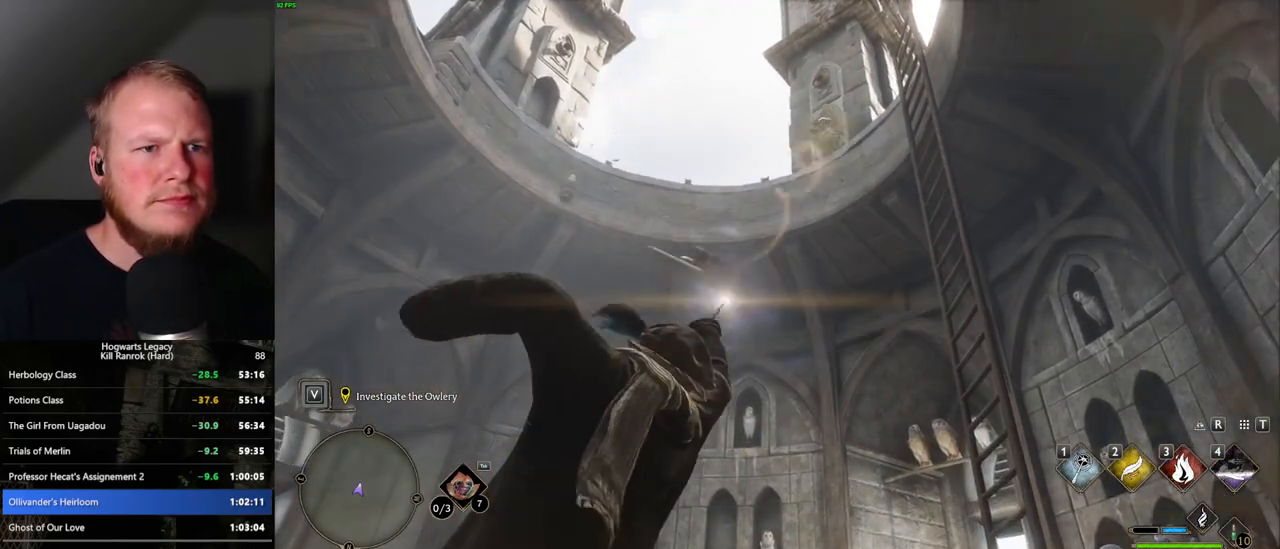
{"keys": [], "mouse": [], "events": []}
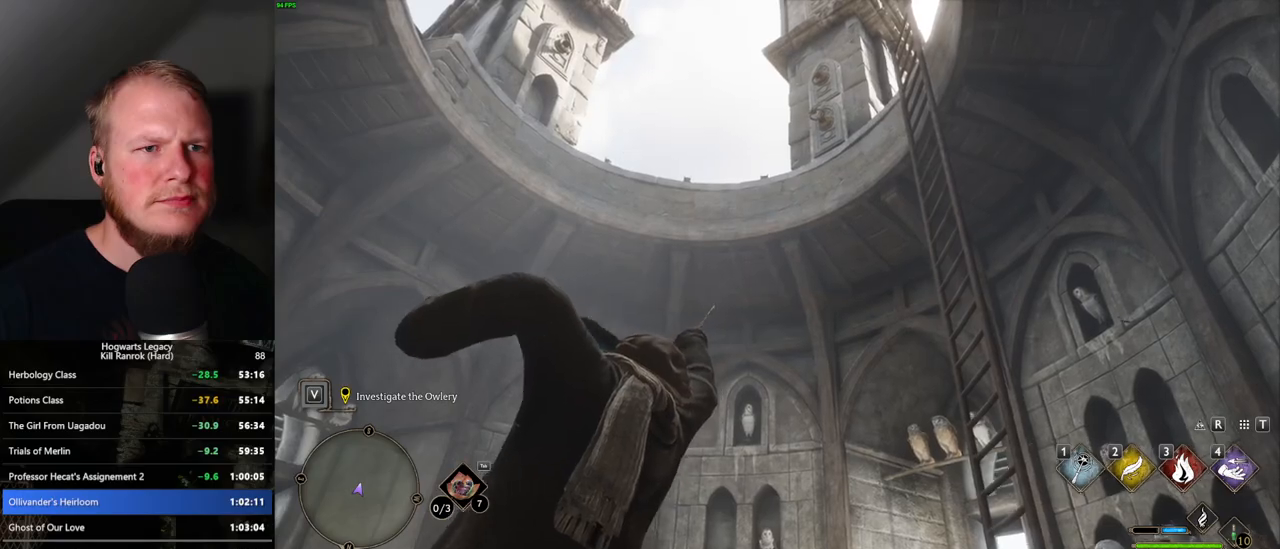
{"keys": ["w"], "mouse": [], "events": [[434, "w", "down"]]}
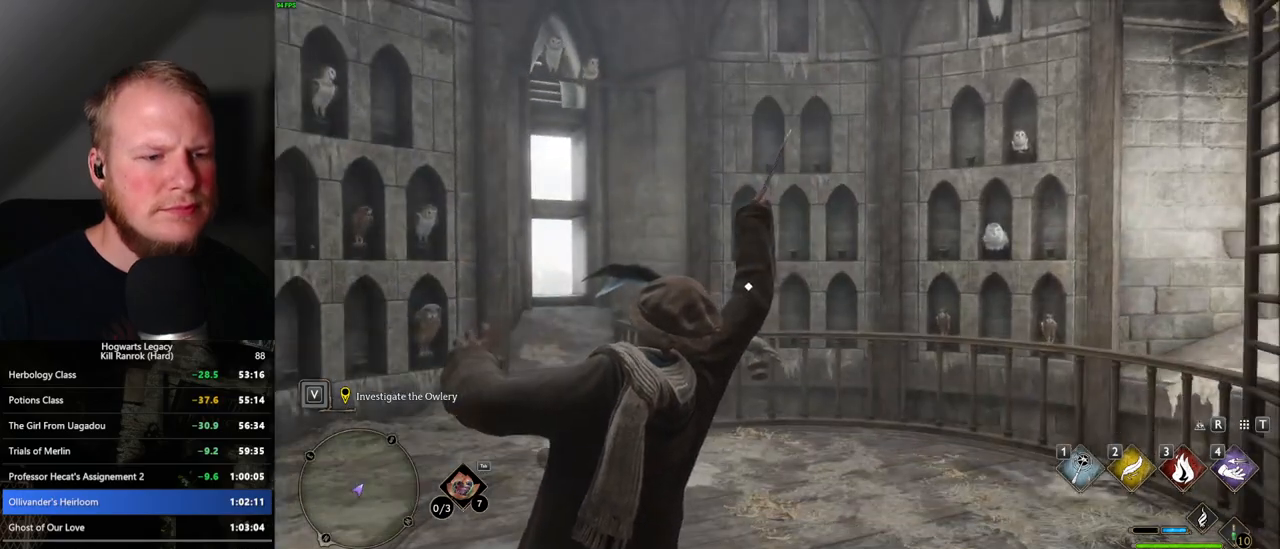
{"keys": ["a", "f", "w"], "mouse": [], "events": [[250, "f", "down"], [317, "f", "up"], [434, "f", "down"], [484, "a", "down"]]}
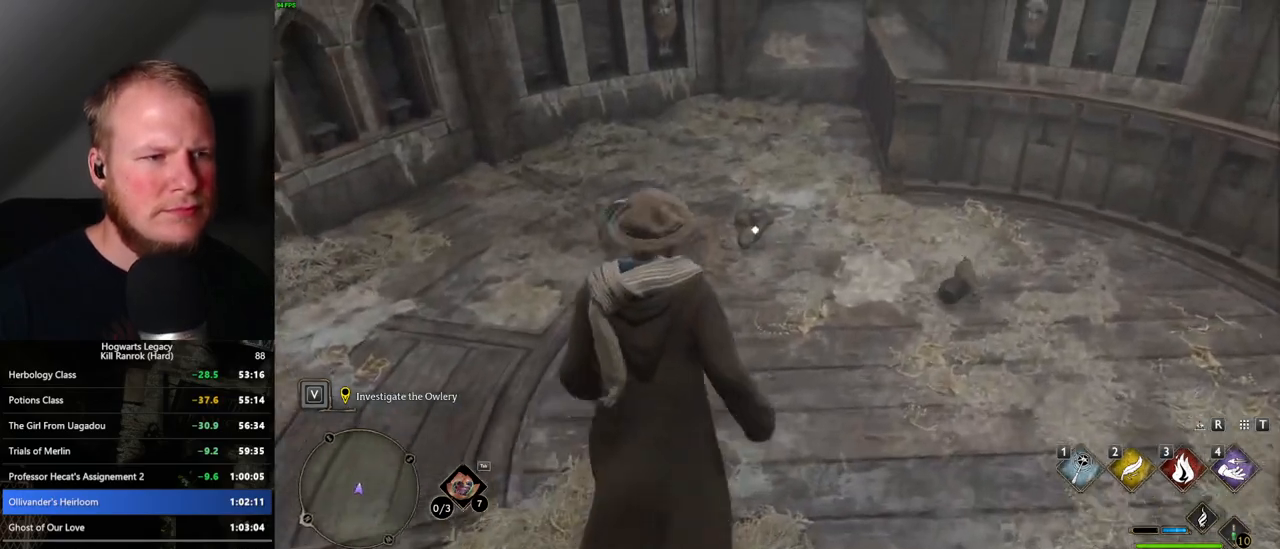
{"keys": ["w"], "mouse": [], "events": [[34, "f", "up"], [117, "f", "down"], [134, "a", "up"], [200, "f", "up"], [284, "f", "down"], [350, "f", "up"], [434, "f", "down"], [500, "f", "up"]]}
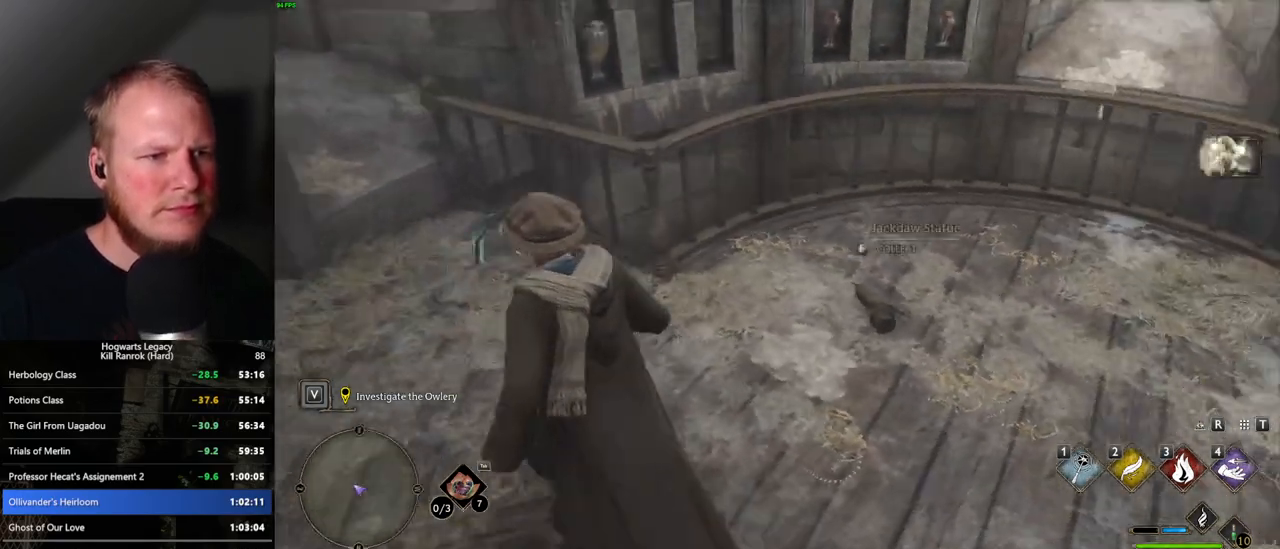
{"keys": [], "mouse": [], "events": [[134, "f", "down"], [150, "f", "up"], [267, "f", "down"], [334, "f", "up"], [384, "w", "up"], [417, "w", "down"], [434, "f", "down"], [467, "w", "up"], [500, "f", "up"]]}
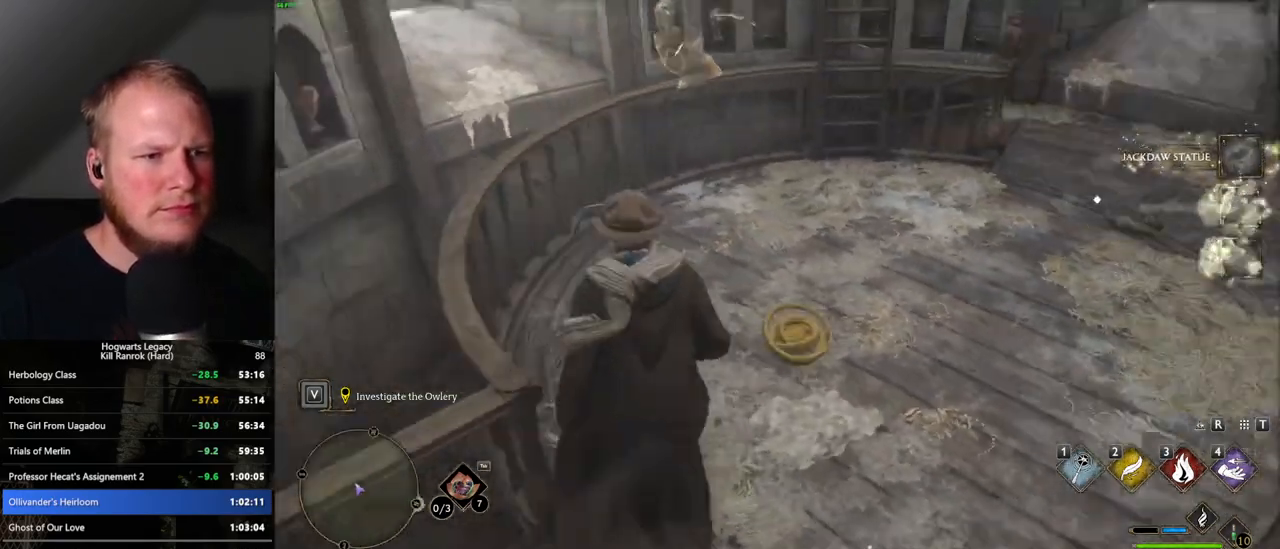
{"keys": ["w"], "mouse": [], "events": [[117, "w", "down"], [167, "w", "up"], [200, "w", "down"]]}
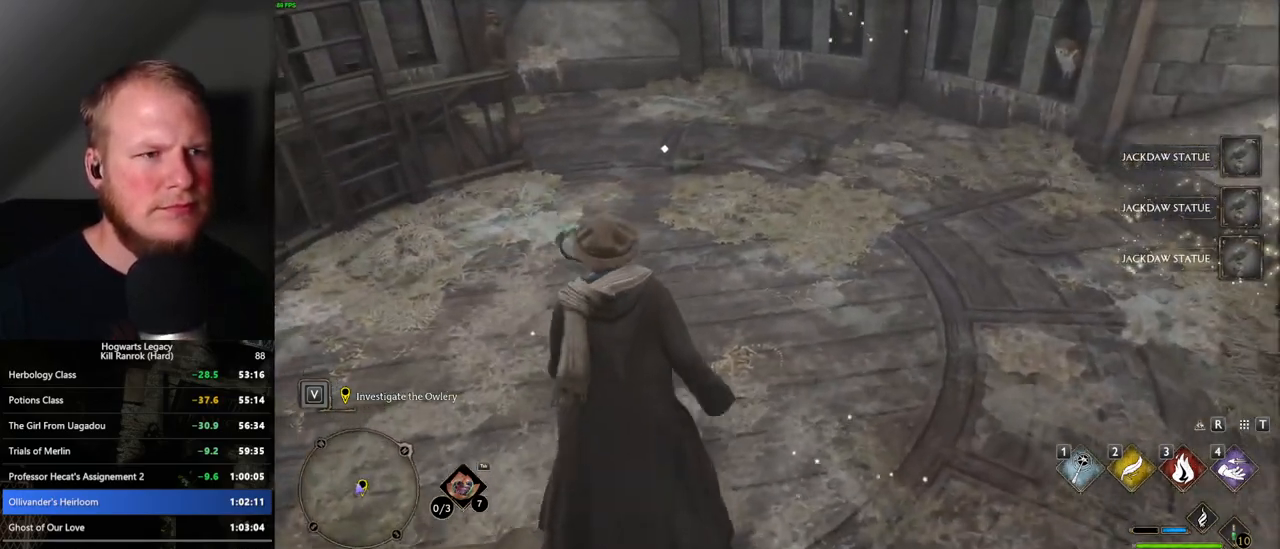
{"keys": ["w"], "mouse": [], "events": []}
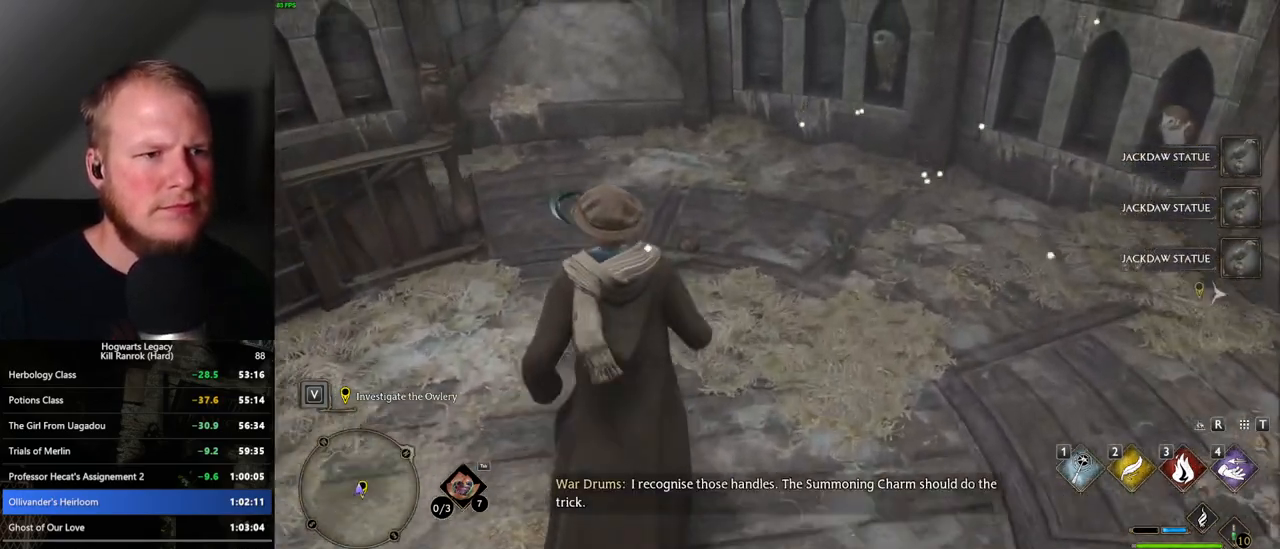
{"keys": [], "mouse": [], "events": [[67, "f", "down"], [134, "f", "up"], [134, "w", "up"], [234, "f", "down"], [300, "f", "up"], [384, "f", "down"], [384, "w", "down"], [434, "f", "up"], [467, "w", "up"]]}
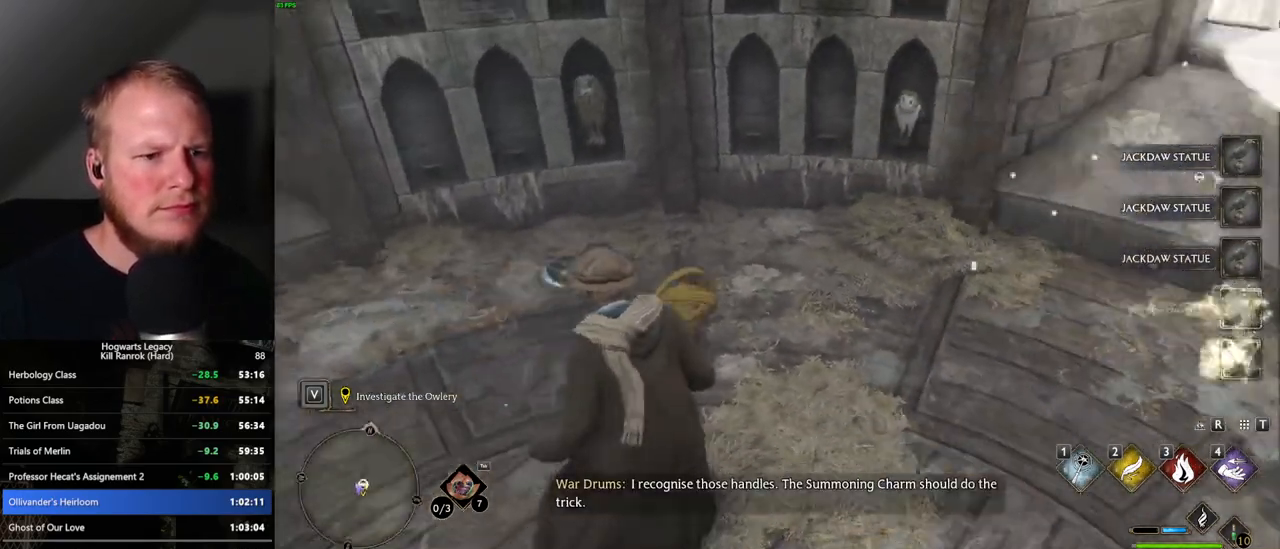
{"keys": ["shift_l", "w"], "mouse": [], "events": [[50, "w", "down"], [434, "shift_l", "down"]]}
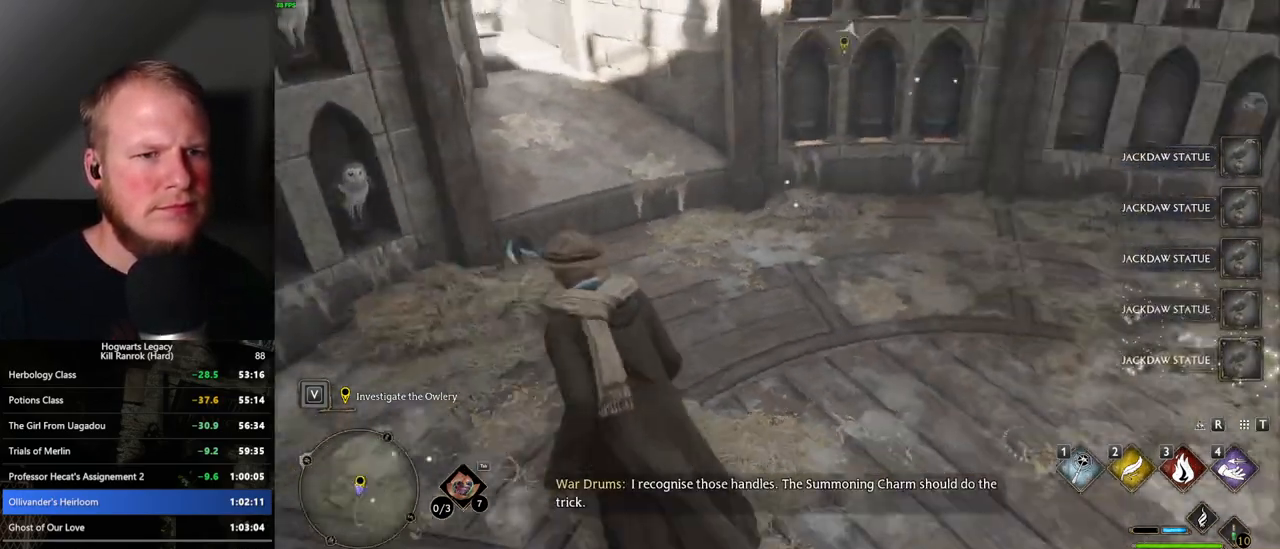
{"keys": ["f", "w"], "mouse": [], "events": [[34, "d", "down"], [34, "shift_l", "up"], [250, "d", "up"], [500, "f", "down"]]}
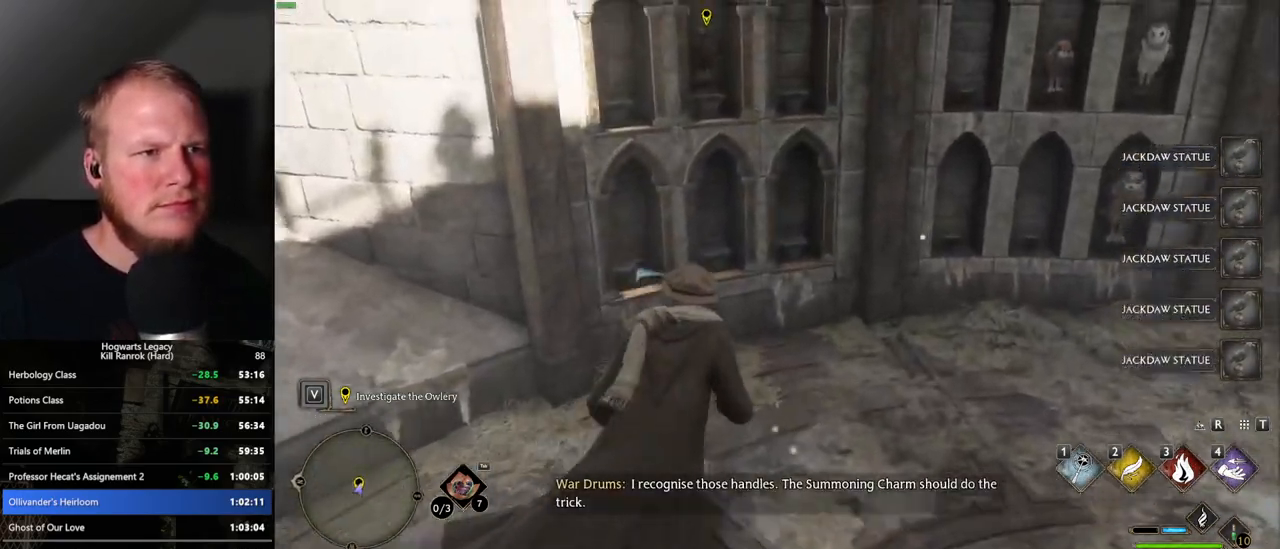
{"keys": ["f"], "mouse": [], "events": [[17, "w", "up"], [50, "f", "up"], [150, "f", "down"], [217, "f", "up"], [317, "f", "down"], [367, "f", "up"], [450, "f", "down"]]}
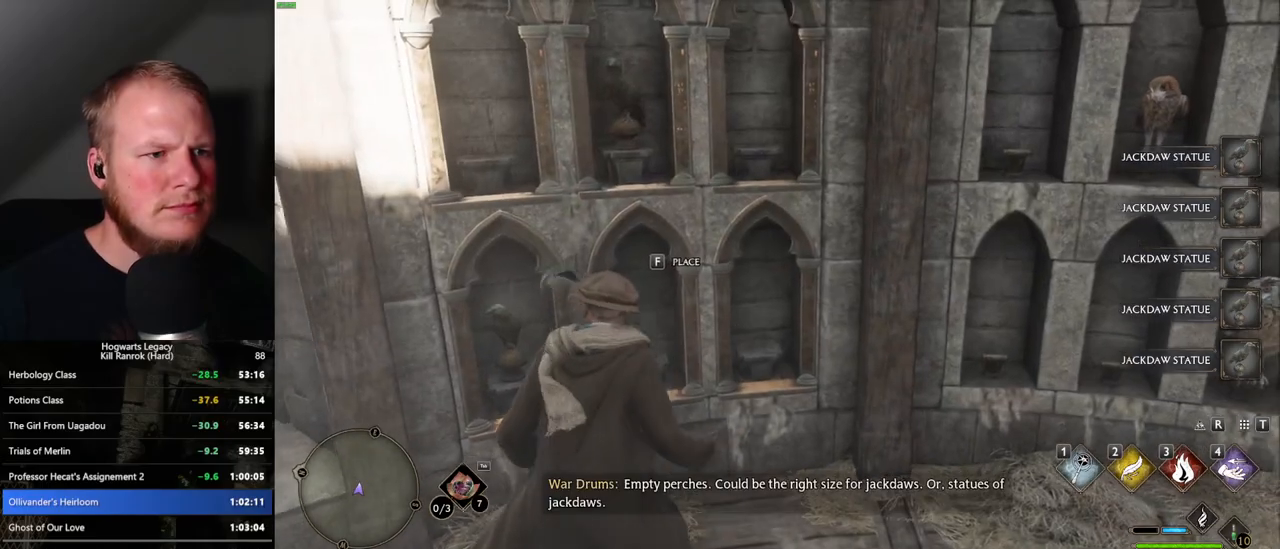
{"keys": [], "mouse": [], "events": [[17, "f", "up"], [117, "f", "down"], [167, "f", "up"], [267, "f", "down"], [300, "f", "up"], [400, "f", "down"], [450, "f", "up"]]}
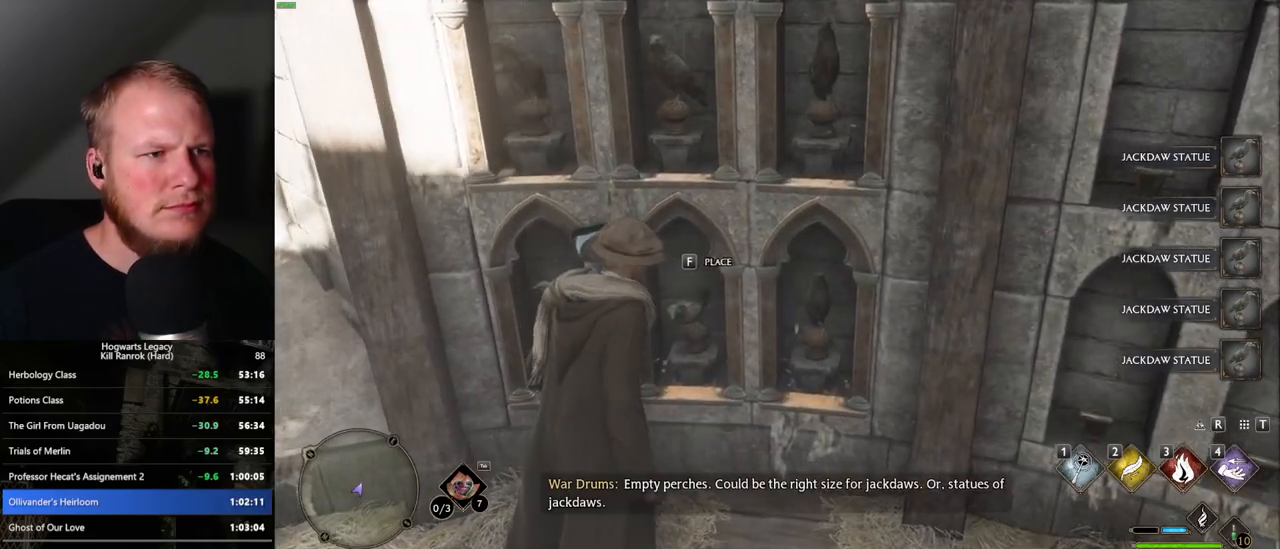
{"keys": ["d", "w"], "mouse": [], "events": [[50, "f", "down"], [150, "f", "up"], [317, "d", "down"], [317, "w", "down"]]}
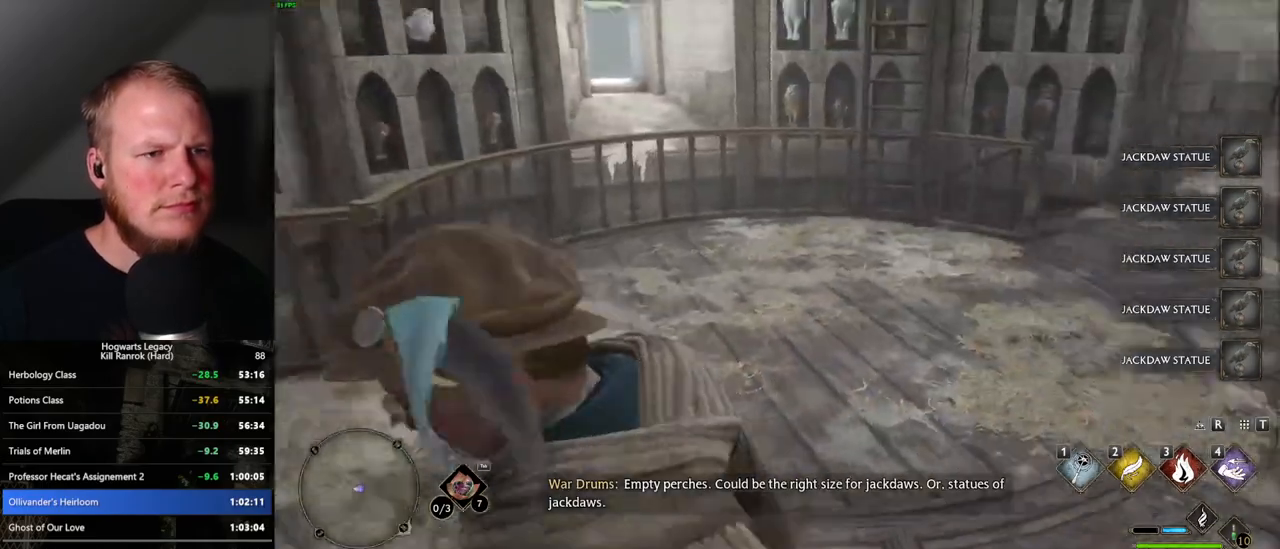
{"keys": ["w"], "mouse": [], "events": [[100, "d", "up"], [167, "shift_l", "down"], [250, "shift_l", "up"]]}
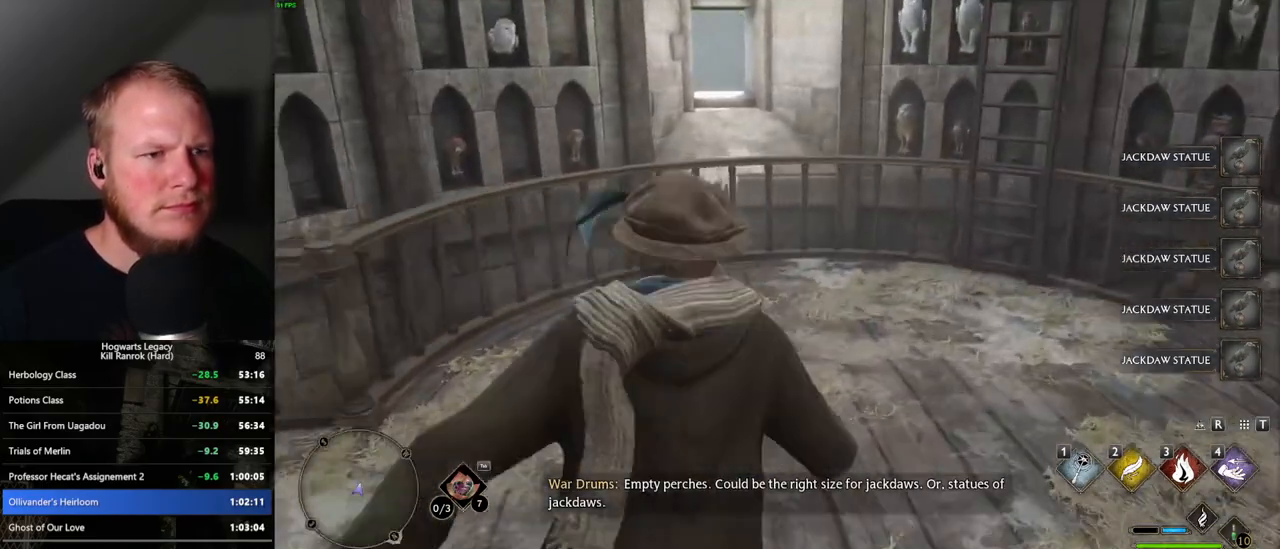
{"keys": [], "mouse": [], "events": [[250, "r", "down"], [400, "r", "up"], [450, "w", "up"]]}
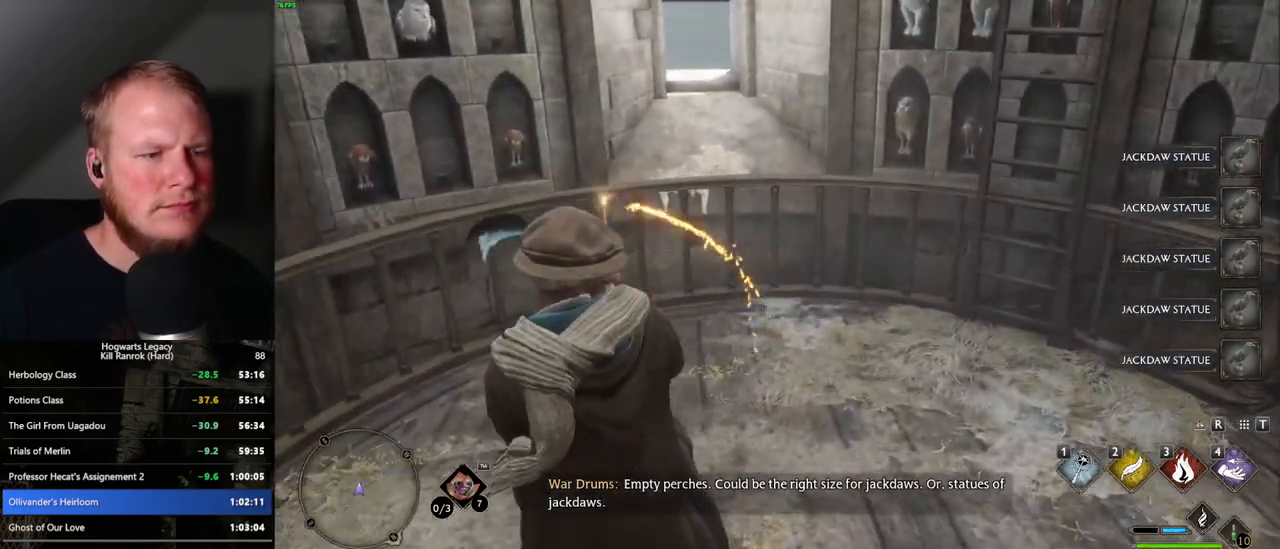
{"keys": ["4"], "mouse": [], "events": [[300, "4", "down"], [367, "4", "up"], [450, "4", "down"]]}
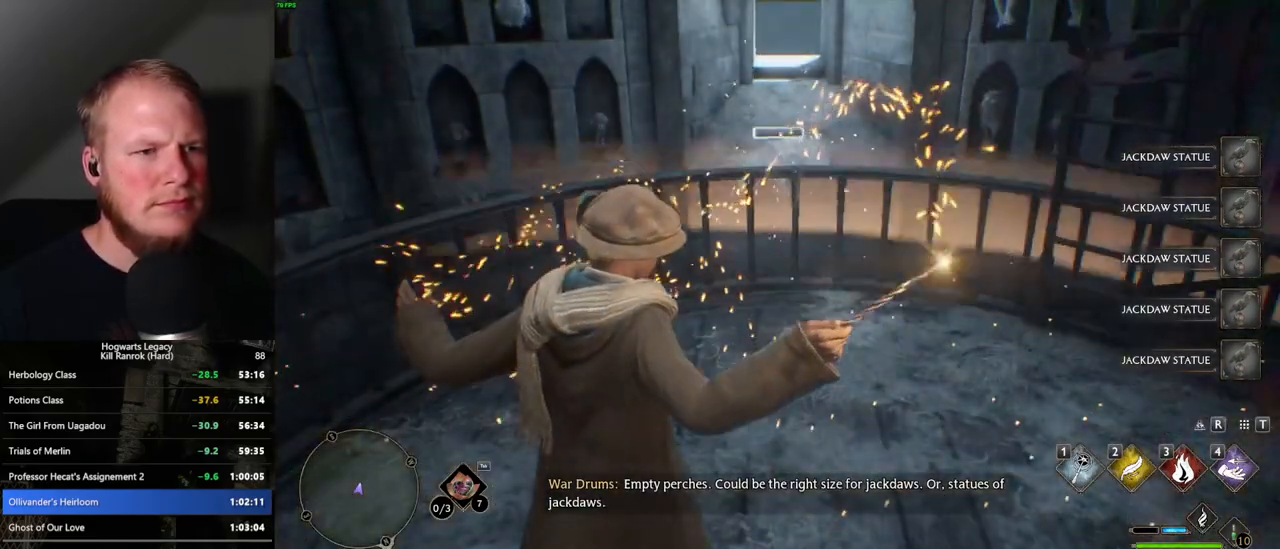
{"keys": ["4"], "mouse": [], "events": [[17, "4", "up"], [100, "4", "down"], [150, "4", "up"], [234, "4", "down"], [284, "4", "up"], [367, "4", "down"], [434, "4", "up"], [484, "4", "down"]]}
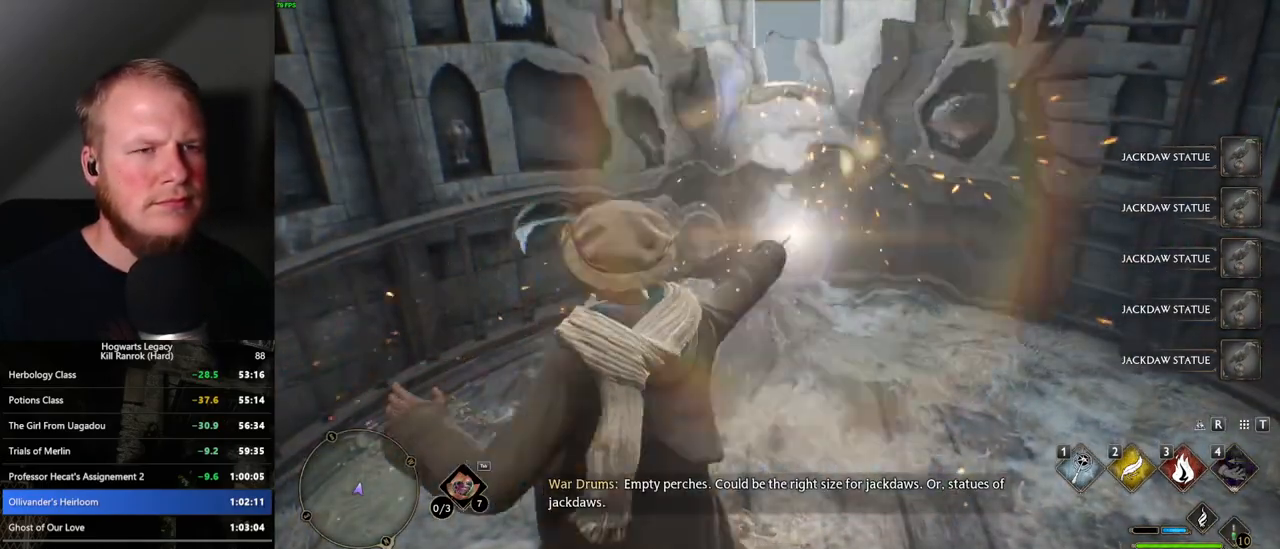
{"keys": ["space"], "mouse": [], "events": [[50, "4", "up"], [284, "space", "down"], [367, "space", "up"], [484, "space", "down"]]}
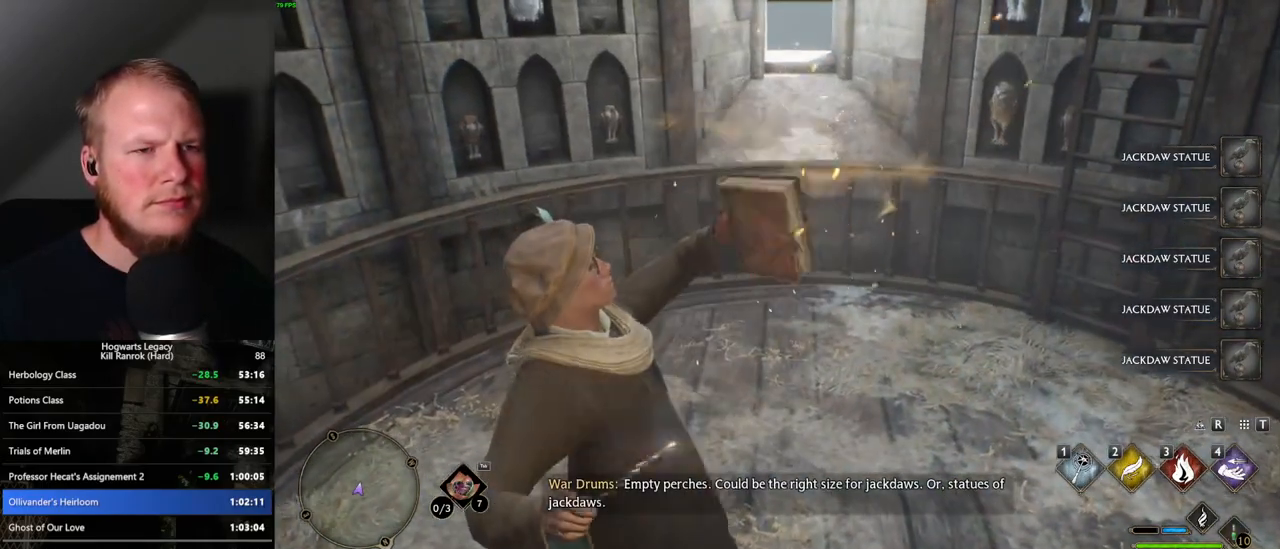
{"keys": [], "mouse": [], "events": [[34, "space", "up"], [134, "space", "down"], [200, "space", "up"], [300, "space", "down"], [367, "space", "up"], [450, "space", "down"], [500, "space", "up"]]}
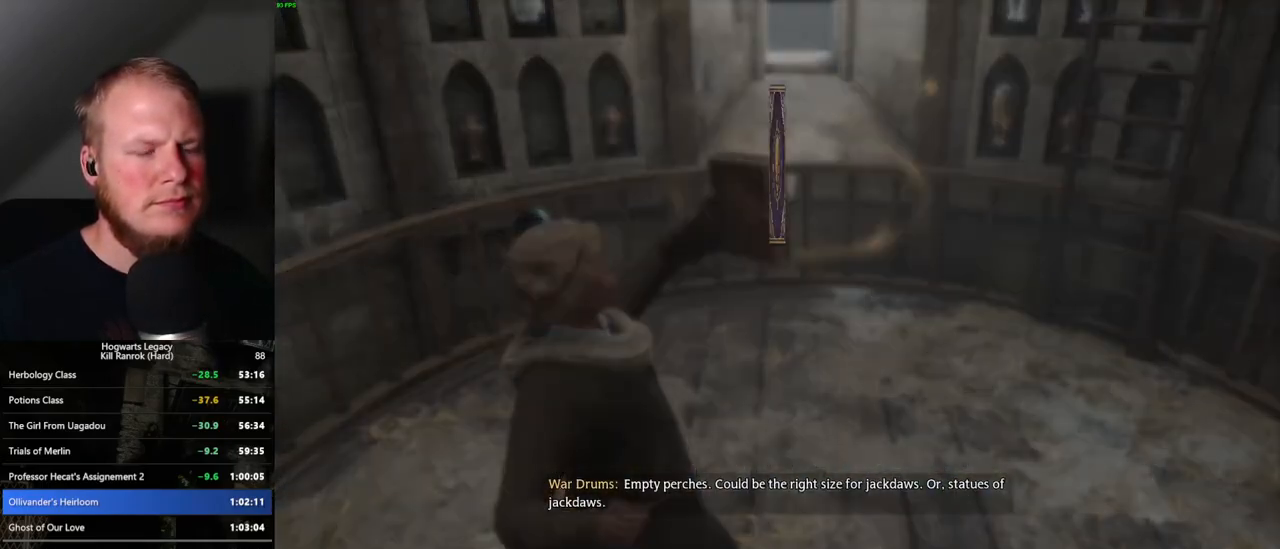
{"keys": [], "mouse": [], "events": [[100, "space", "down"], [150, "space", "up"], [250, "space", "down"], [284, "space", "up"], [384, "space", "down"], [434, "space", "up"]]}
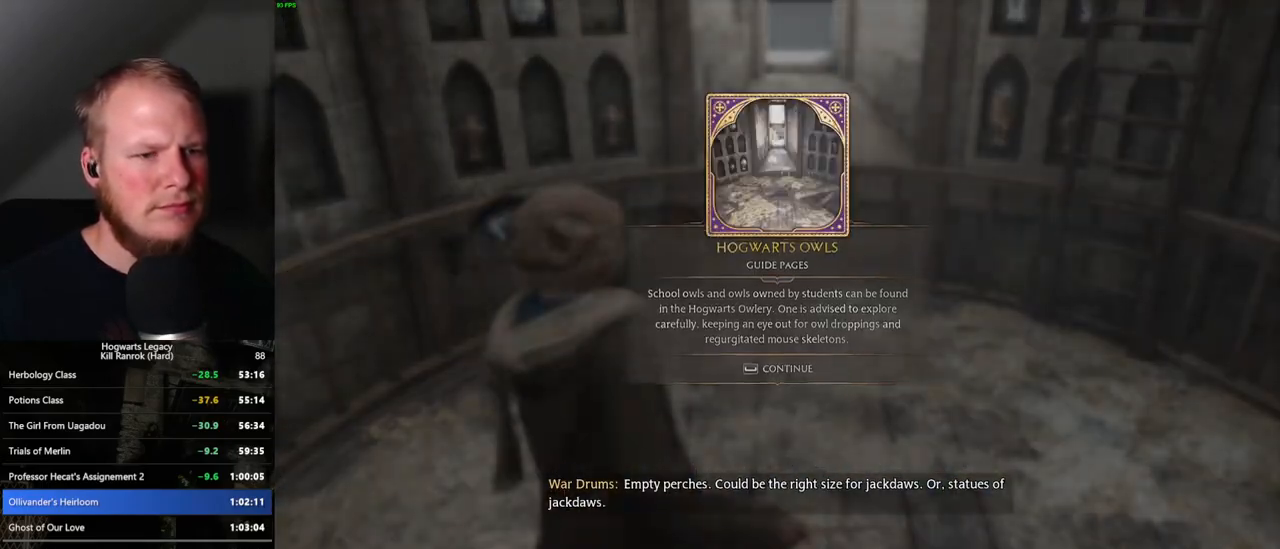
{"keys": [], "mouse": [], "events": [[17, "space", "down"], [184, "space", "up"]]}